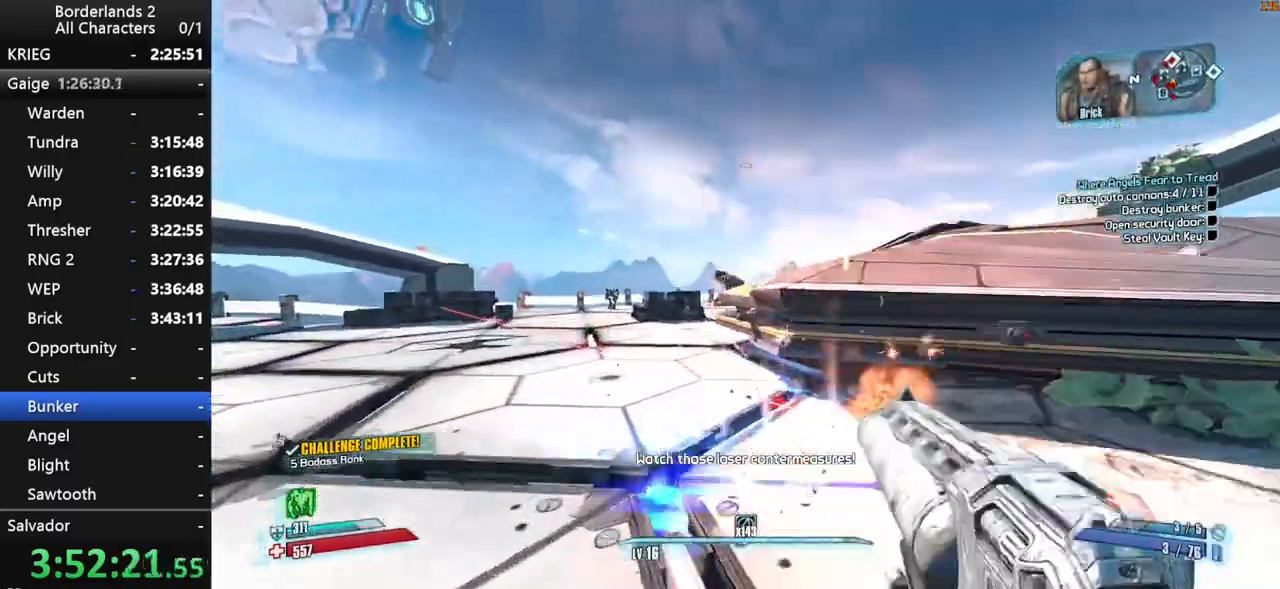
Gameplay with keyboard and mouse; each line is a JSON object with the keys and mouse buttons held at the frame after it. "events" lists presses ("down") and releases ("up") of "1", "2", "3", "4", "a", "b", "c", "ctrl", "d", "down", "e", "end", "escape", "f", "g", "left", "q", "r", "return", "right", "s", "shift", "space", "t", "tab", "up", "v", "w", "x", "y", "z", "mouse_left", "mouse_middle", "mouse_right", "mouse_wheel_up" and "mouse_wheel_down" between this image and that frame as [ms after this image, input, new state], when the widget could be followed in between. "mouse_left", "mouse_middle", "mouse_right", "mouse_wheel_up", "mouse_wheel_down" = the "left", "middle", "right", "wheel_up", "wheel_down" buttons of the "mouse" list. No other keys are recorded. Not read: mouse_move.
{"keys": ["a", "shift", "w"], "mouse": ["wheel_down"], "events": [[167, "a", "down"]]}
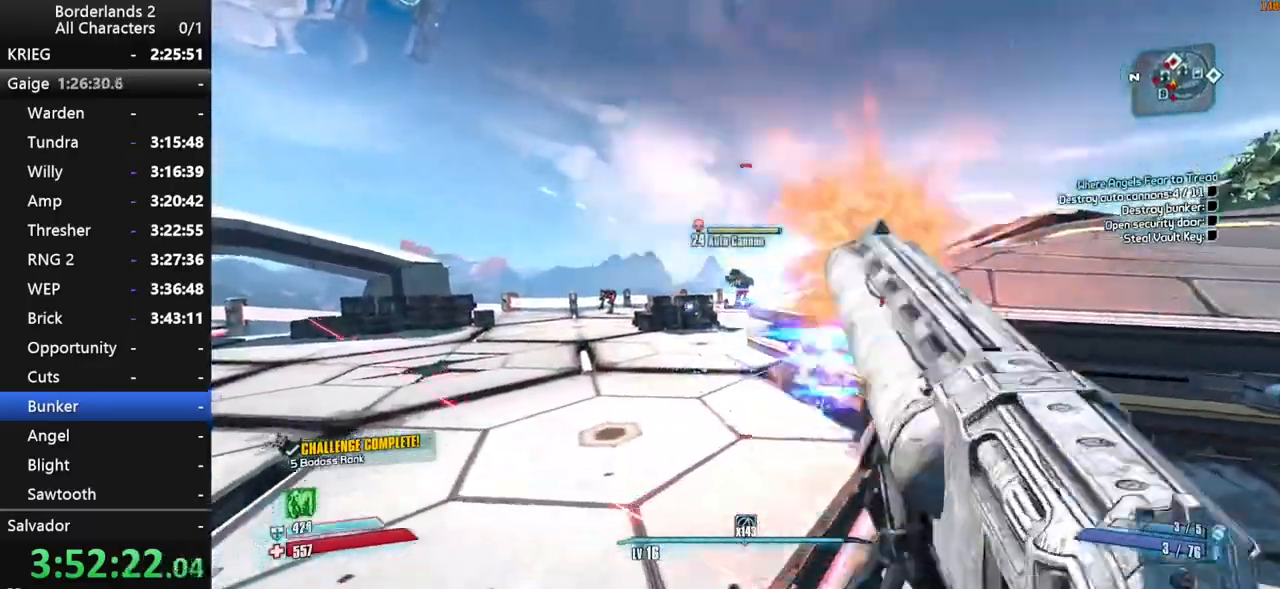
{"keys": ["shift", "w"], "mouse": [], "events": [[184, "a", "up"], [217, "shift", "up"], [417, "mouse_wheel_down", "up"], [417, "shift", "down"]]}
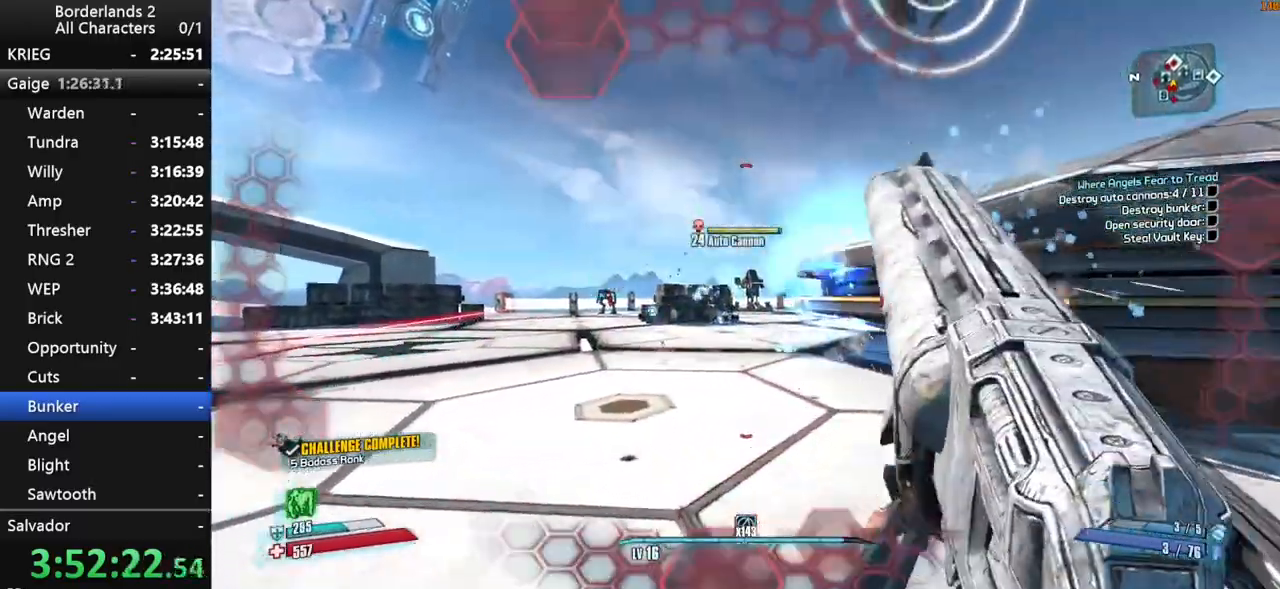
{"keys": ["d", "shift", "w"], "mouse": ["right", "wheel_down"], "events": [[50, "space", "down"], [150, "mouse_right", "down"], [150, "mouse_wheel_down", "down"], [150, "space", "up"], [284, "d", "down"]]}
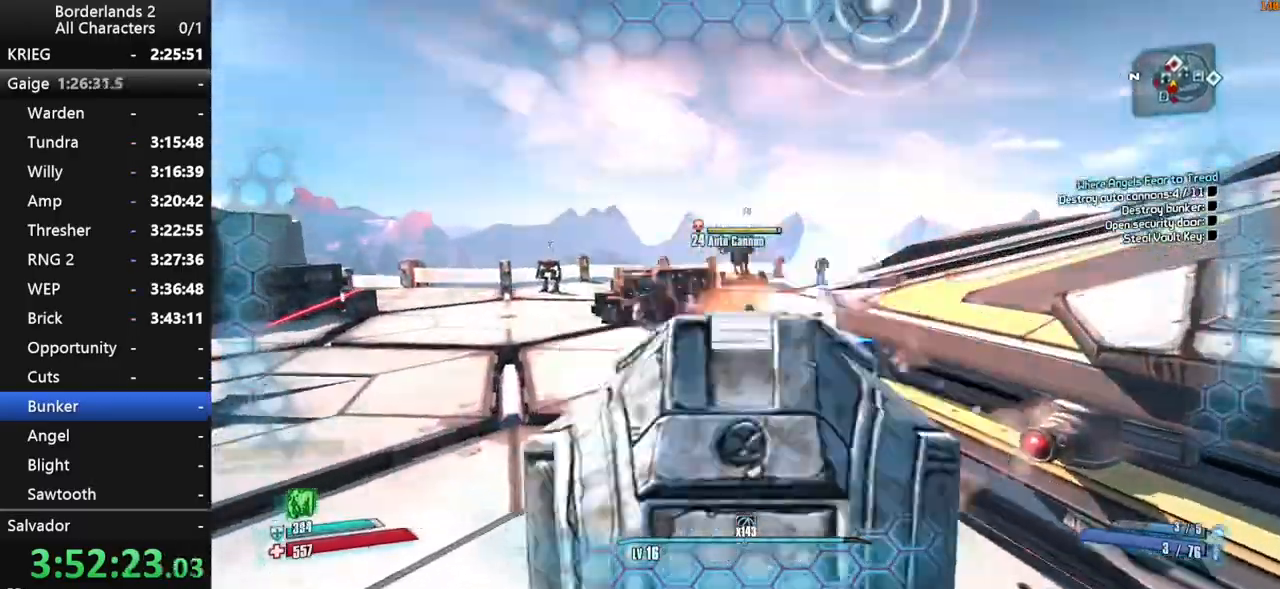
{"keys": ["shift", "w"], "mouse": ["right", "wheel_down"], "events": [[17, "d", "up"]]}
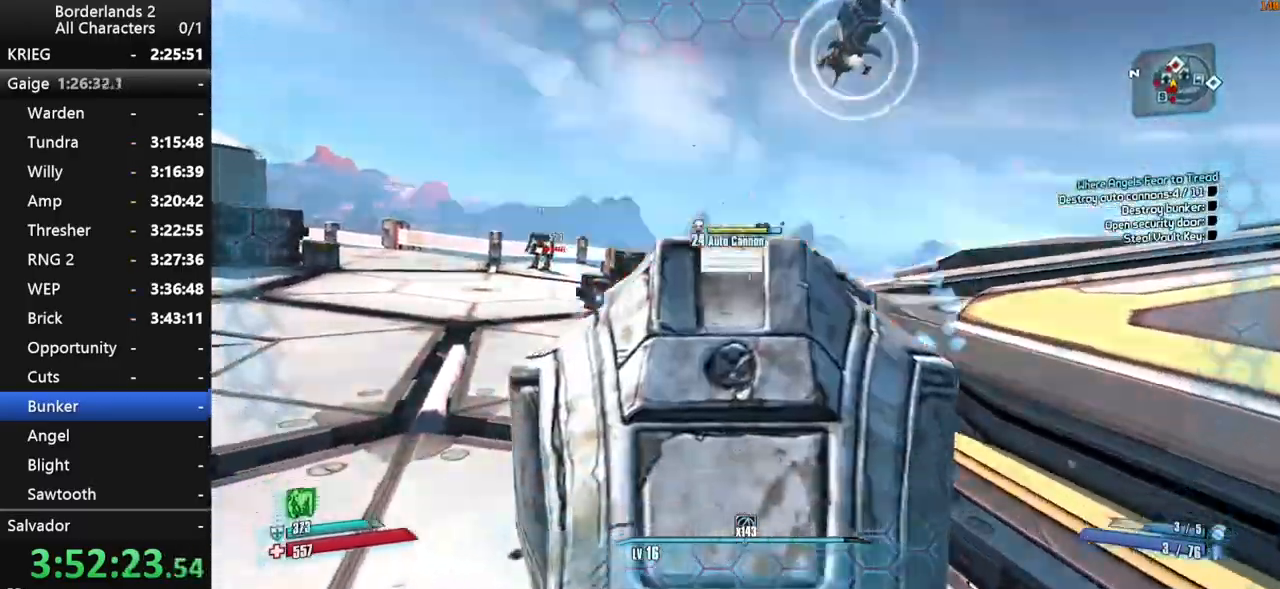
{"keys": ["shift", "space", "w"], "mouse": ["right", "wheel_down"], "events": [[34, "mouse_right", "up"], [267, "shift", "up"], [367, "mouse_wheel_down", "up"], [367, "shift", "down"], [417, "space", "down"], [467, "mouse_wheel_down", "down"], [500, "mouse_right", "down"]]}
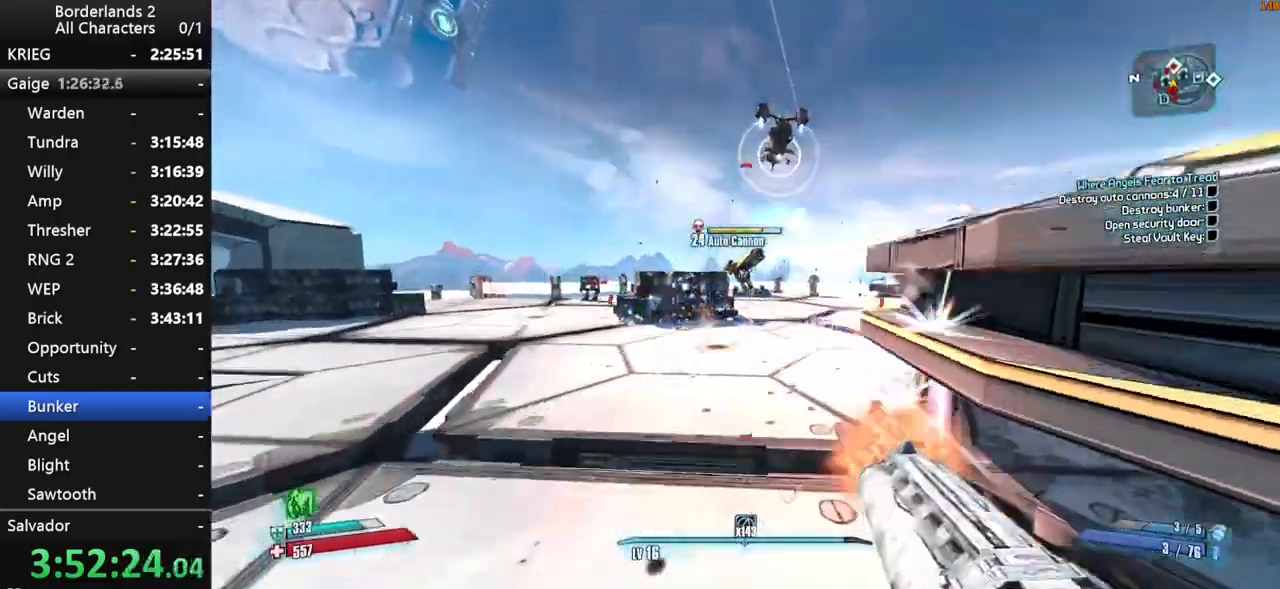
{"keys": ["d", "shift", "w"], "mouse": ["right", "wheel_down"], "events": [[100, "d", "down"], [100, "space", "up"]]}
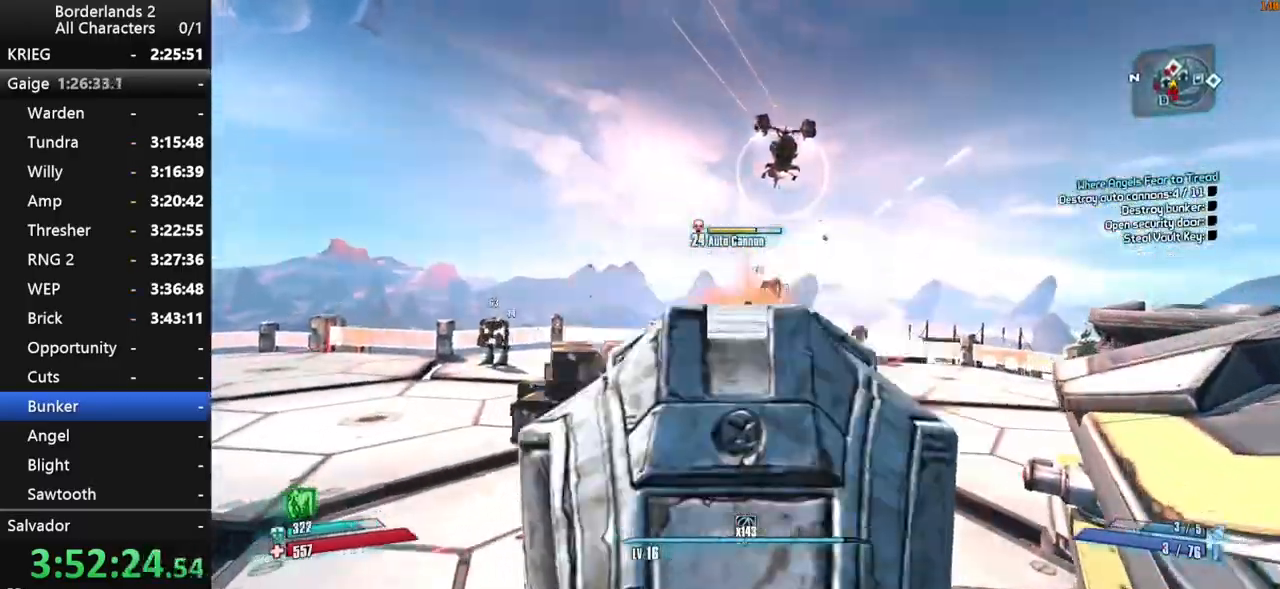
{"keys": ["shift", "w"], "mouse": ["right", "wheel_down"], "events": [[484, "d", "up"]]}
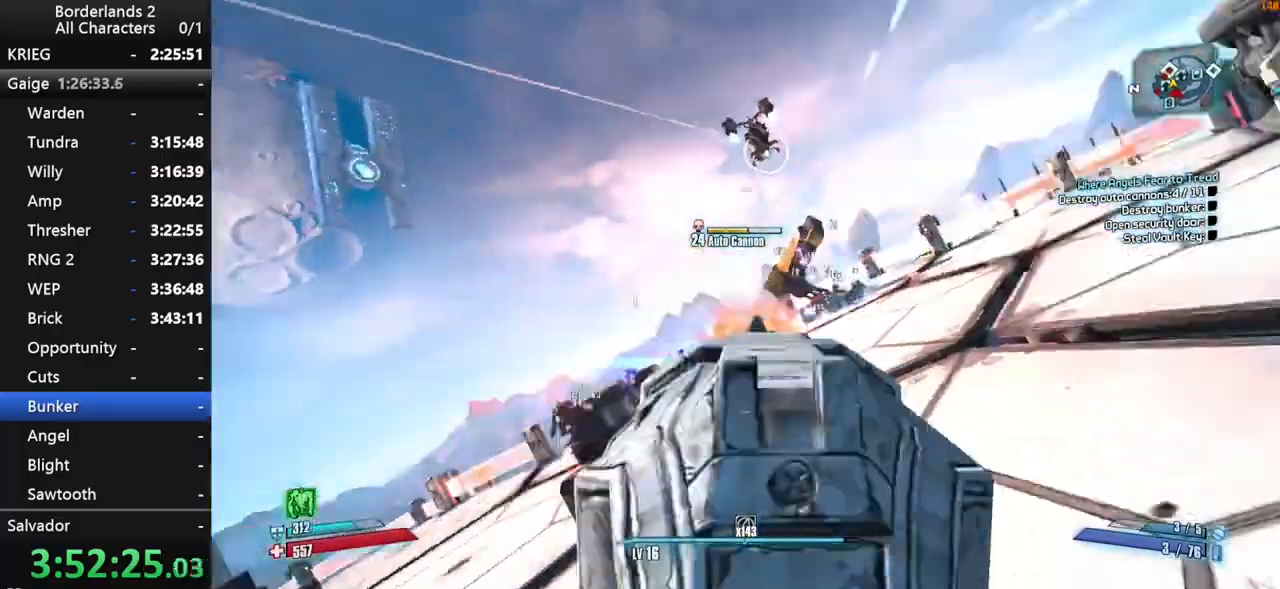
{"keys": ["d", "shift", "space", "w"], "mouse": ["right", "wheel_down"], "events": [[34, "mouse_right", "up"], [367, "space", "down"], [417, "d", "down"], [500, "mouse_right", "down"]]}
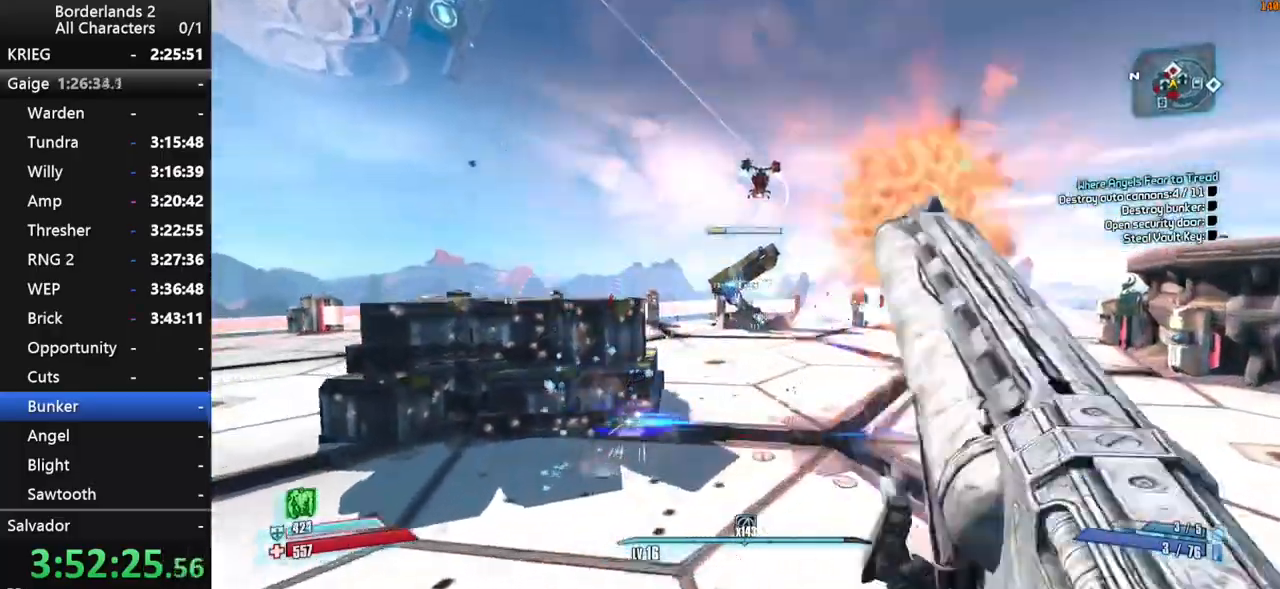
{"keys": ["d", "shift", "w"], "mouse": ["right", "wheel_down"], "events": [[50, "space", "up"]]}
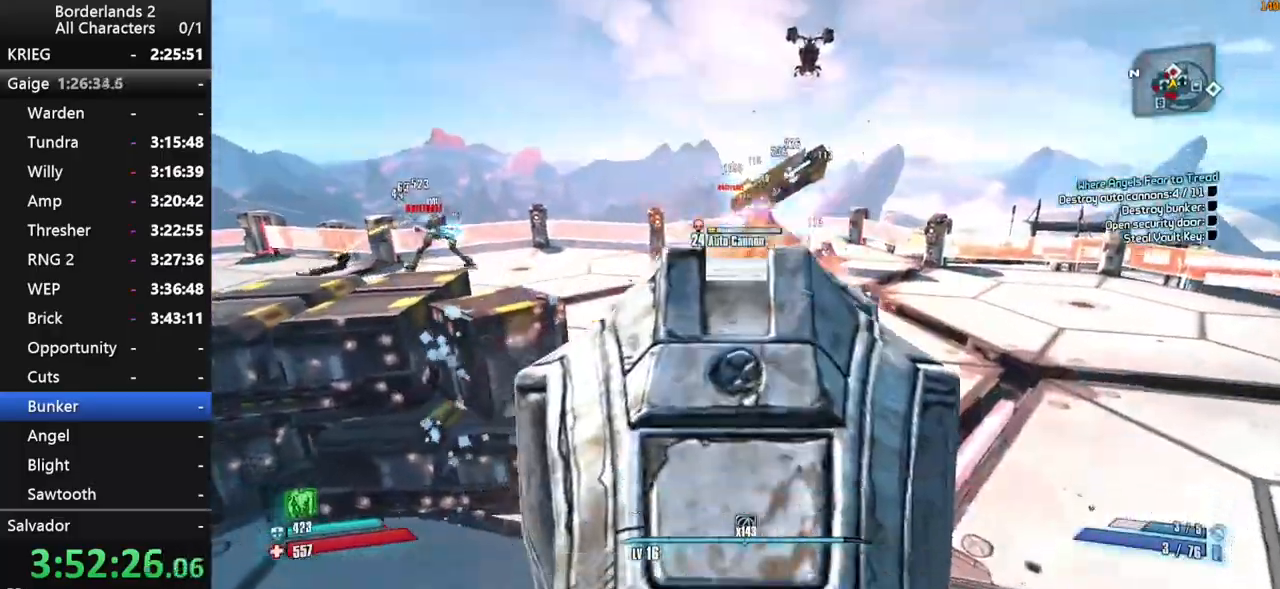
{"keys": ["d", "w"], "mouse": ["wheel_down"], "events": [[67, "mouse_right", "up"], [400, "shift", "up"]]}
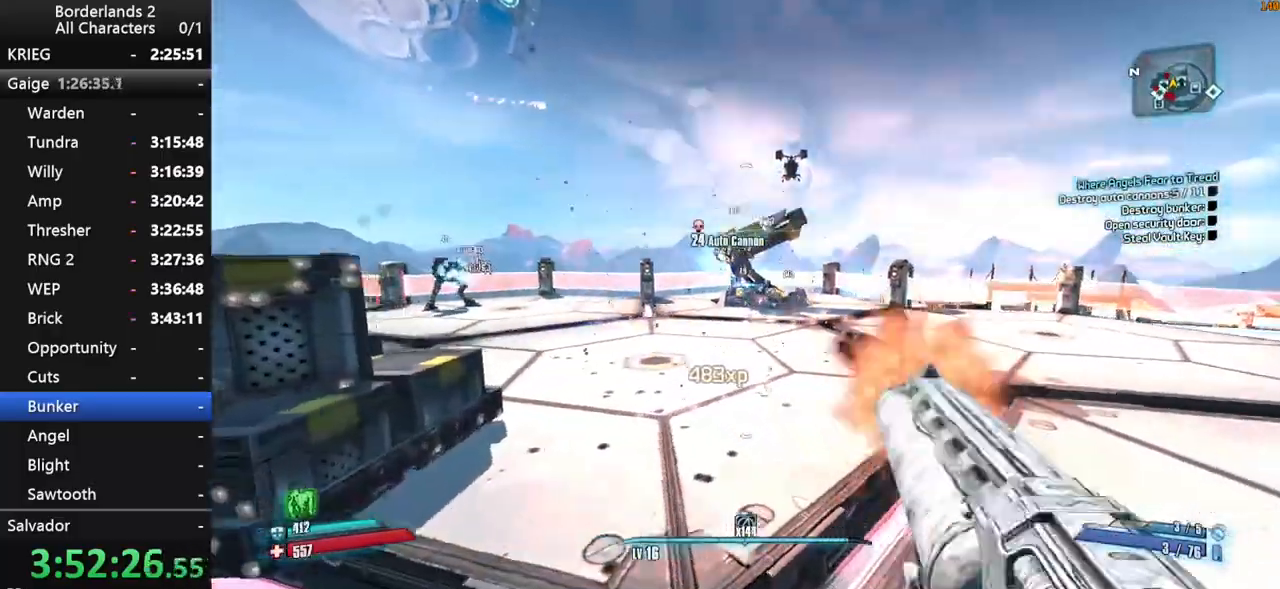
{"keys": ["d", "shift", "w"], "mouse": [], "events": [[84, "mouse_wheel_down", "up"], [84, "shift", "down"], [217, "shift", "up"], [267, "mouse_wheel_up", "down"], [267, "shift", "down"], [367, "mouse_wheel_up", "up"]]}
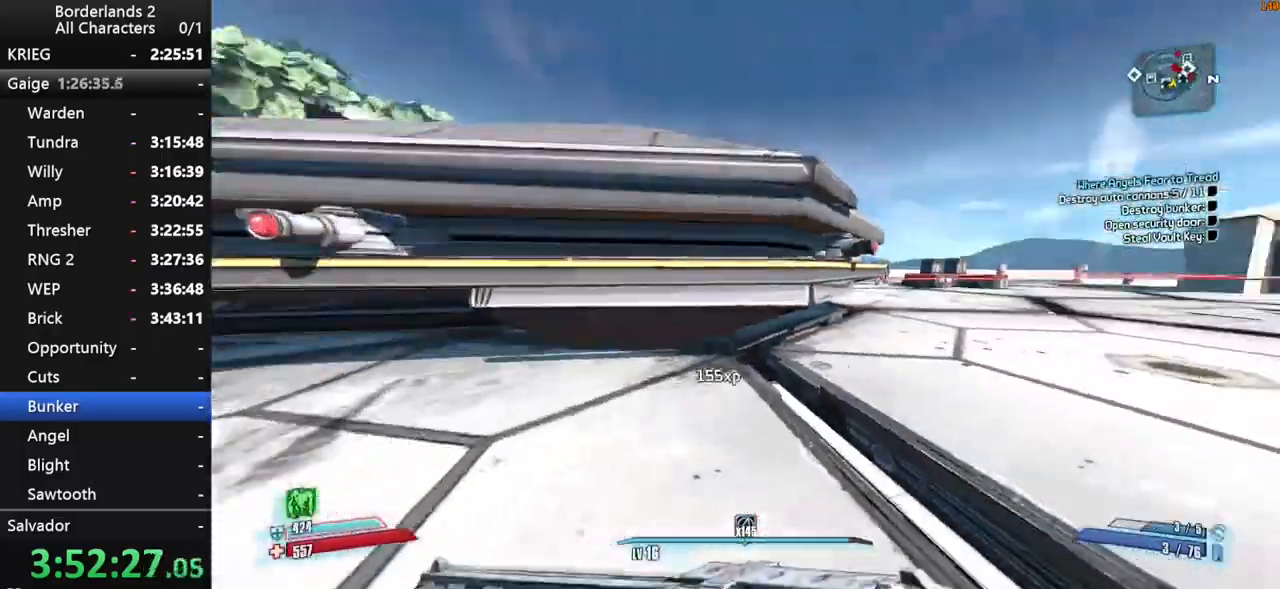
{"keys": ["a", "shift", "w"], "mouse": [], "events": [[284, "a", "down"], [284, "d", "up"]]}
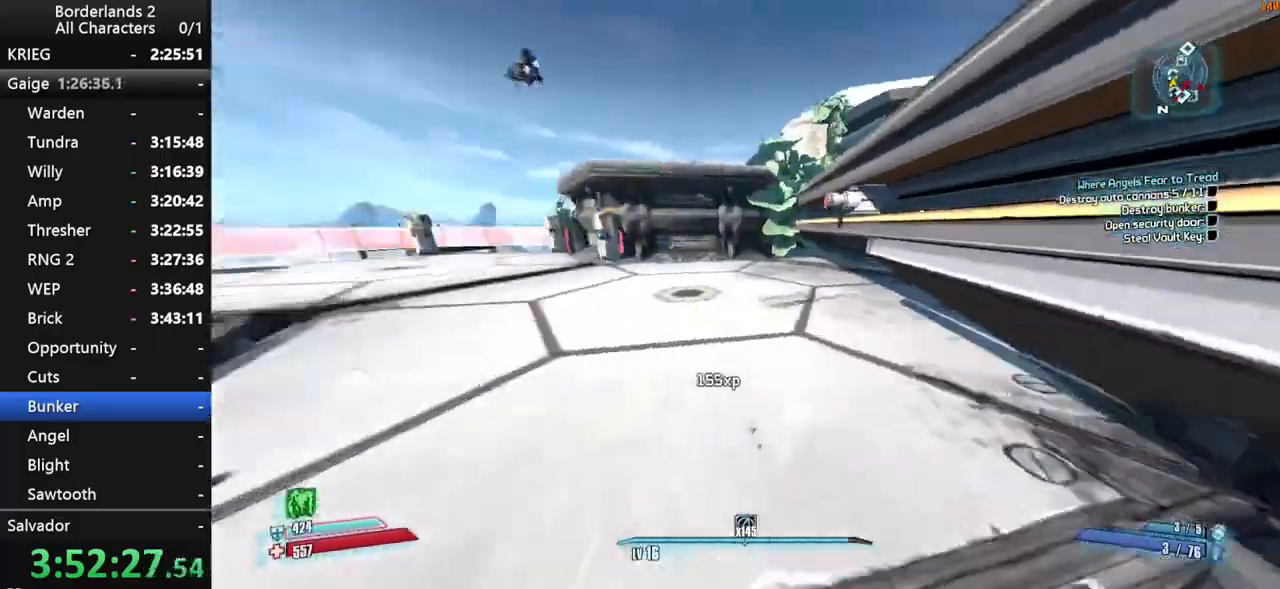
{"keys": ["shift", "w"], "mouse": [], "events": [[450, "a", "up"]]}
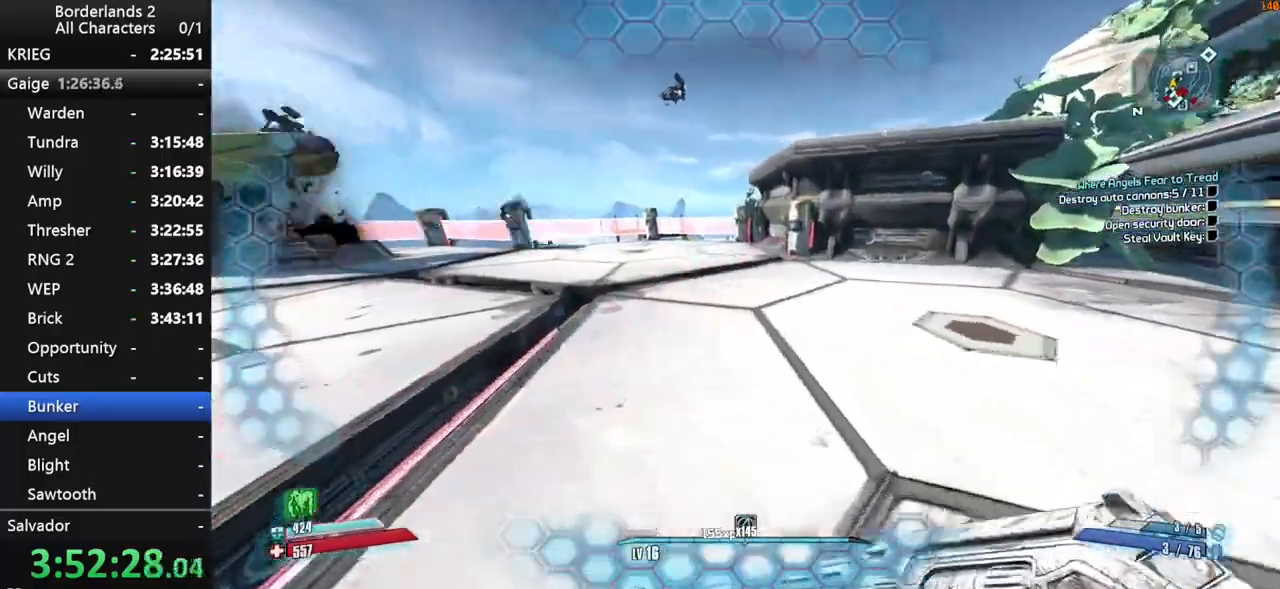
{"keys": ["w"], "mouse": [], "events": [[34, "space", "down"], [134, "shift", "up"], [184, "g", "down"], [317, "g", "up"], [417, "space", "up"]]}
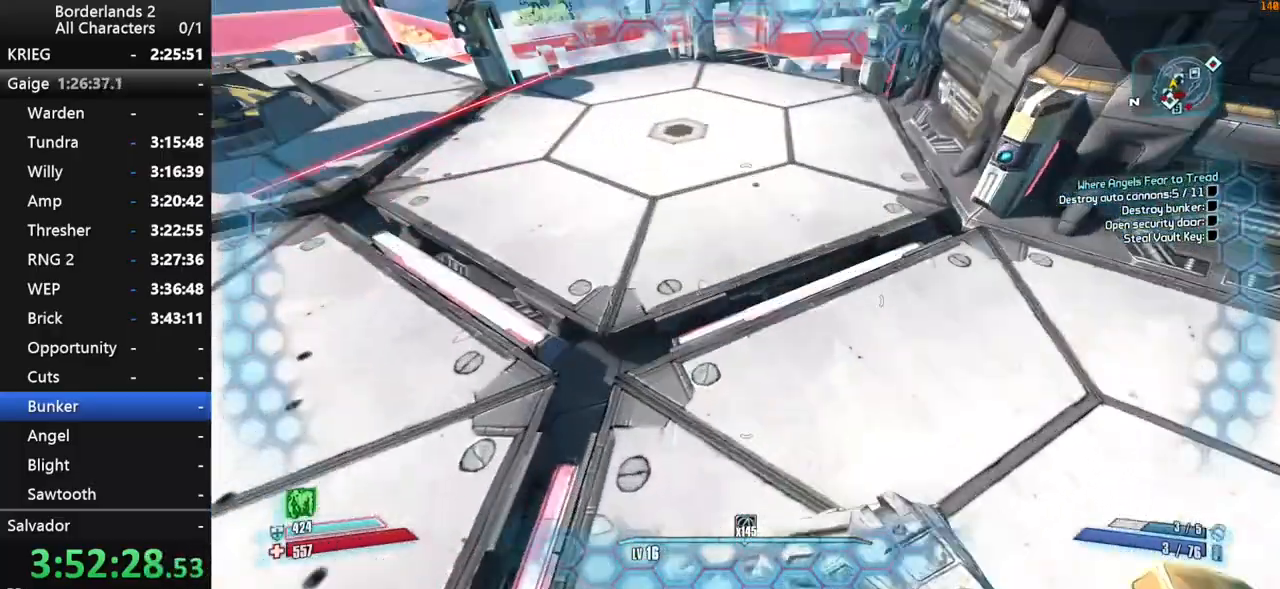
{"keys": ["w"], "mouse": [], "events": []}
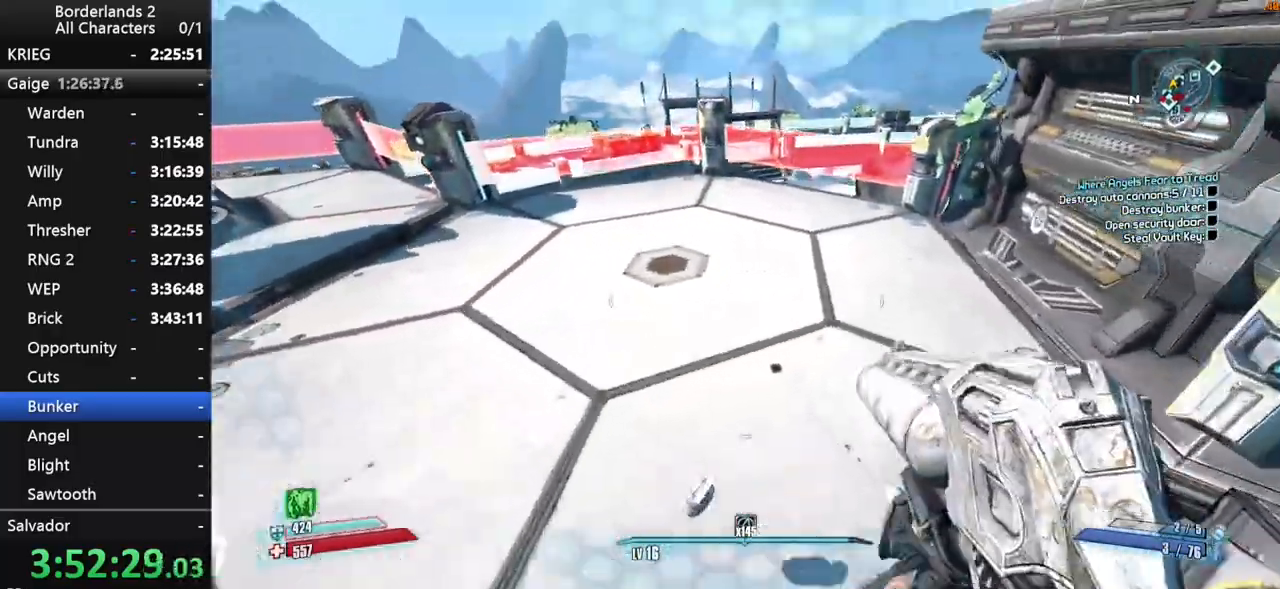
{"keys": ["a", "w"], "mouse": [], "events": [[450, "a", "down"]]}
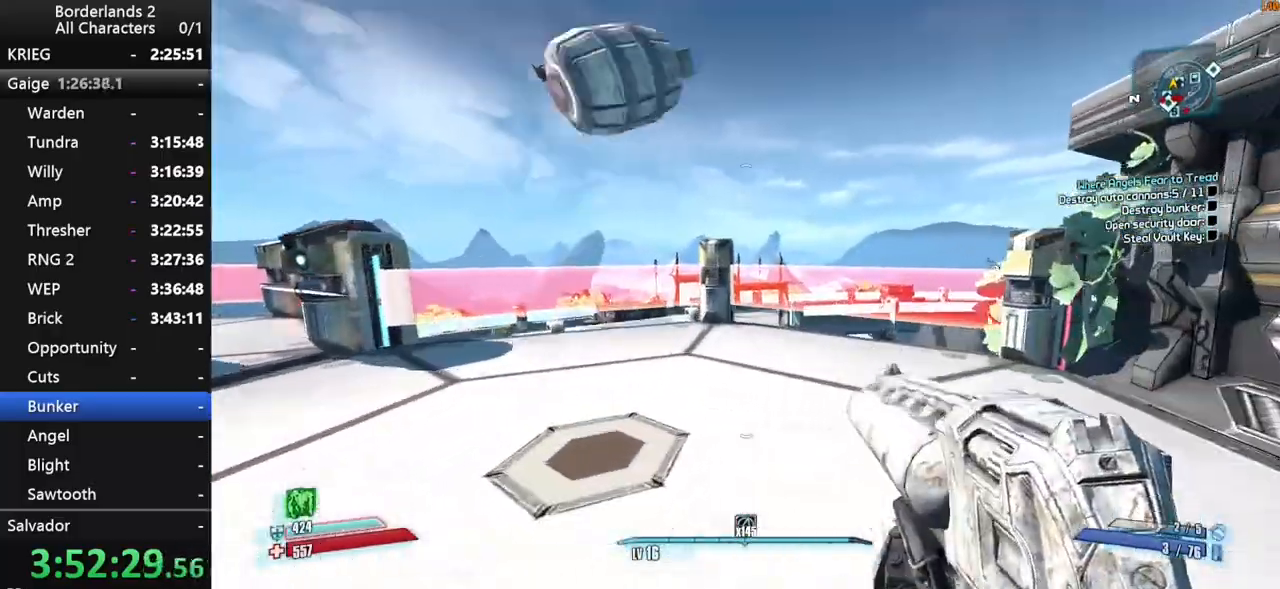
{"keys": ["d", "w"], "mouse": [], "events": [[34, "shift", "down"], [184, "shift", "up"], [267, "a", "up"], [417, "d", "down"]]}
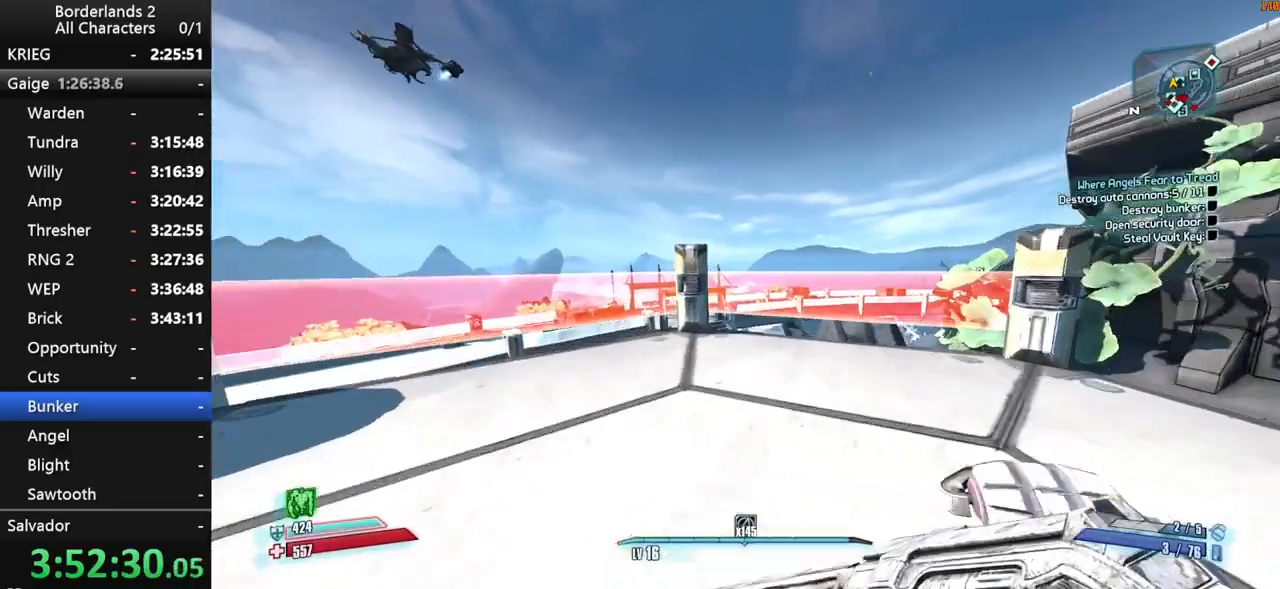
{"keys": ["w"], "mouse": [], "events": [[100, "d", "up"], [434, "space", "down"], [467, "space", "up"]]}
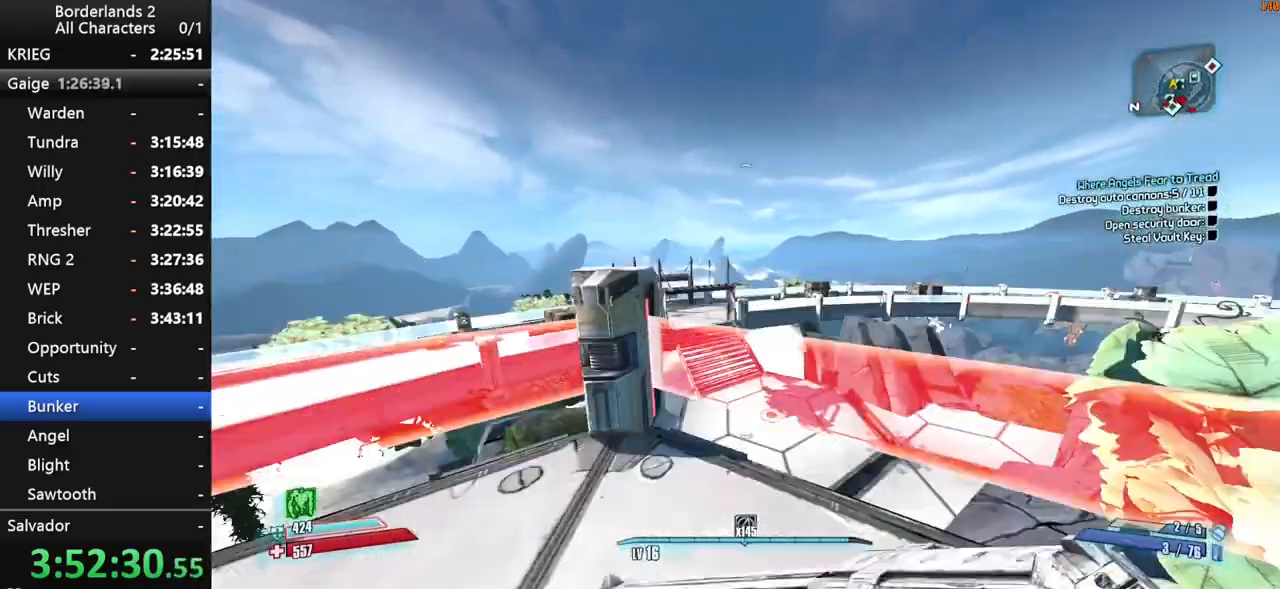
{"keys": ["shift", "w"], "mouse": [], "events": [[17, "shift", "down"], [117, "space", "down"], [200, "space", "up"]]}
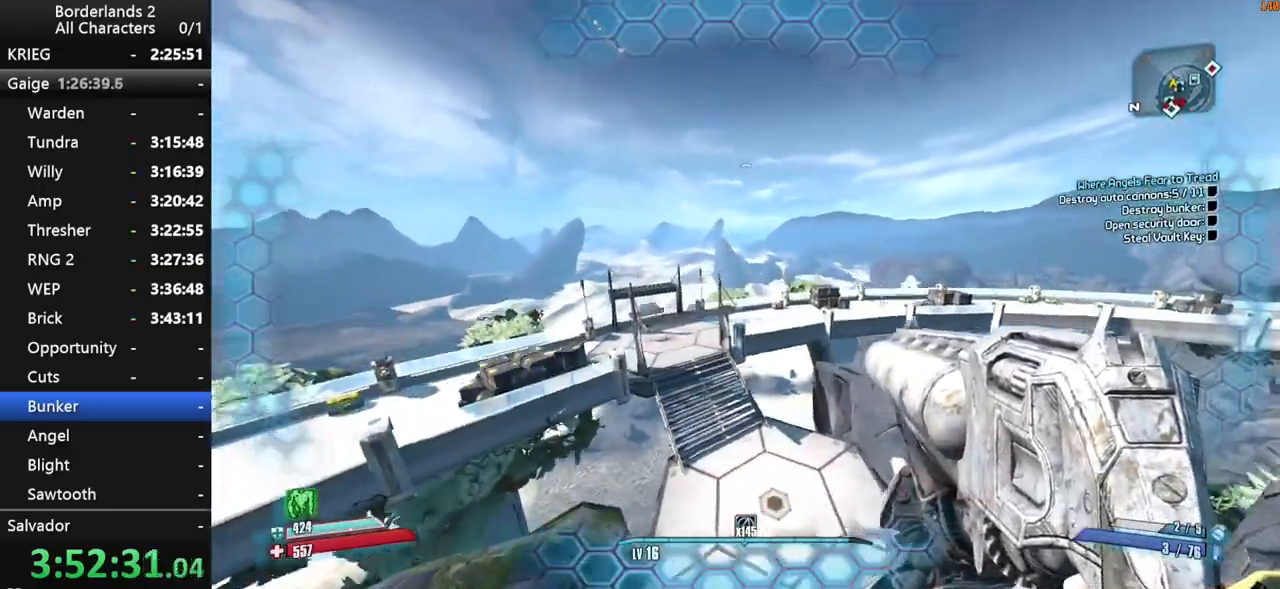
{"keys": ["a", "shift"], "mouse": [], "events": [[184, "a", "down"], [367, "w", "up"]]}
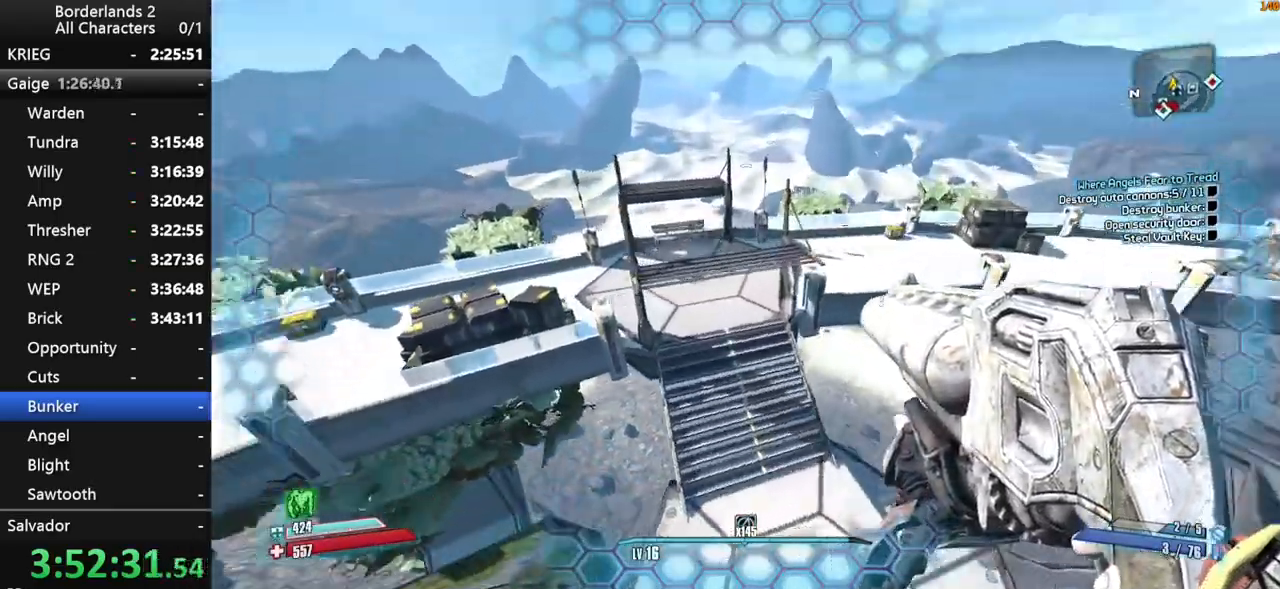
{"keys": ["a"], "mouse": [], "events": [[150, "shift", "up"]]}
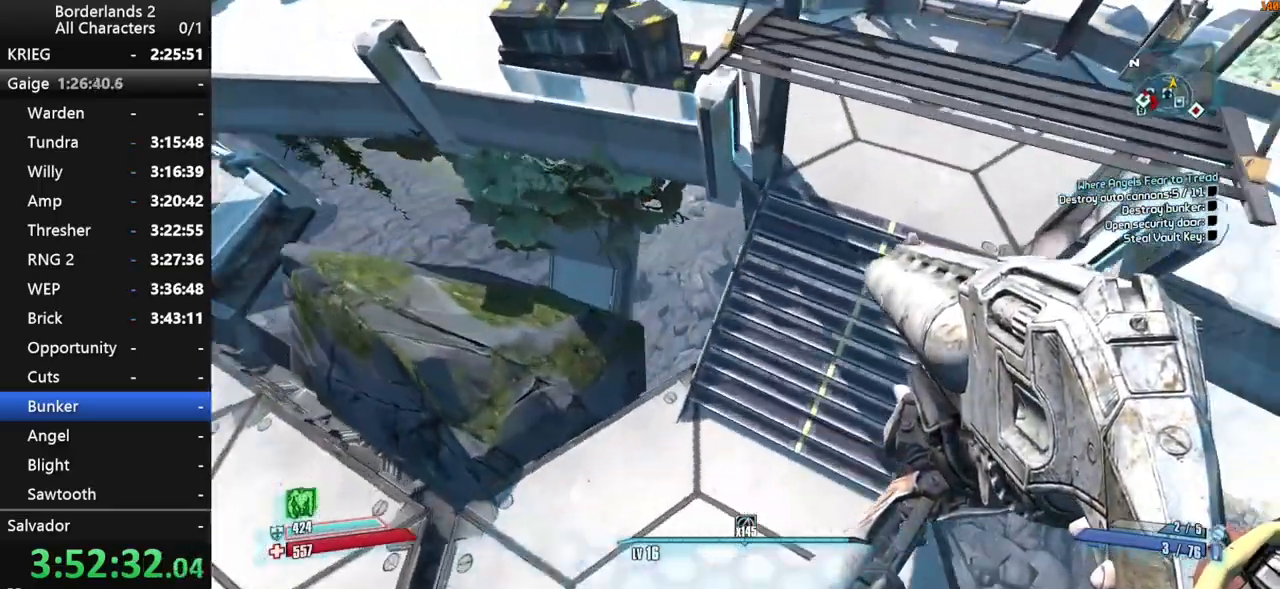
{"keys": ["shift", "w"], "mouse": [], "events": [[200, "w", "down"], [300, "a", "up"], [450, "shift", "down"]]}
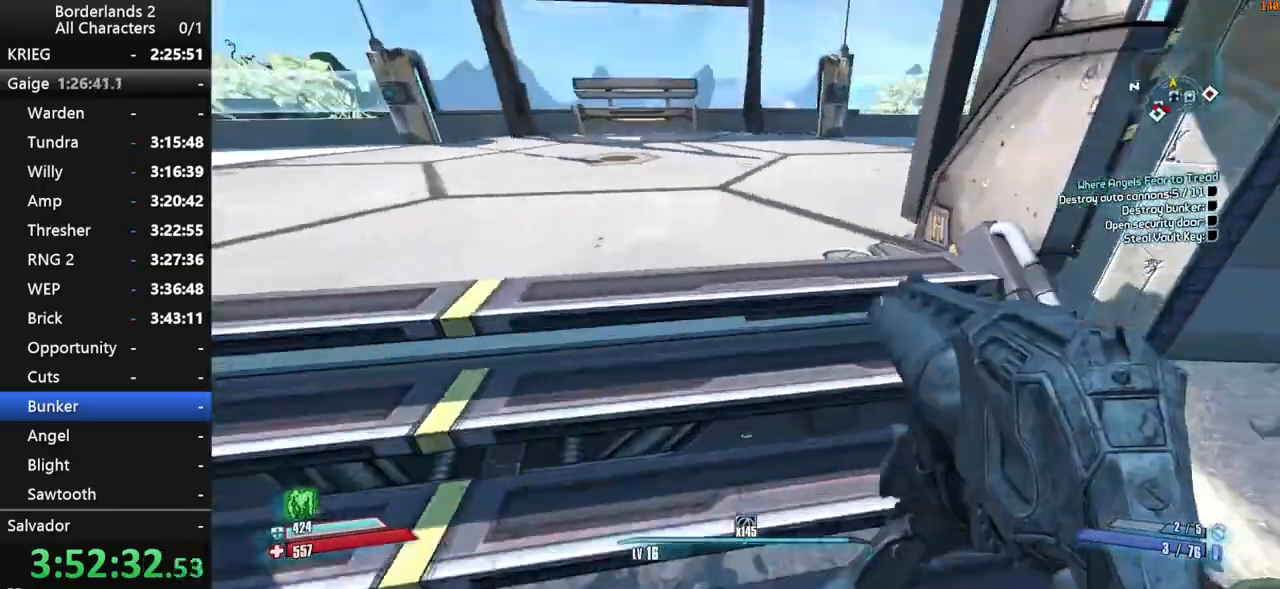
{"keys": ["a", "shift", "w"], "mouse": [], "events": [[184, "a", "down"]]}
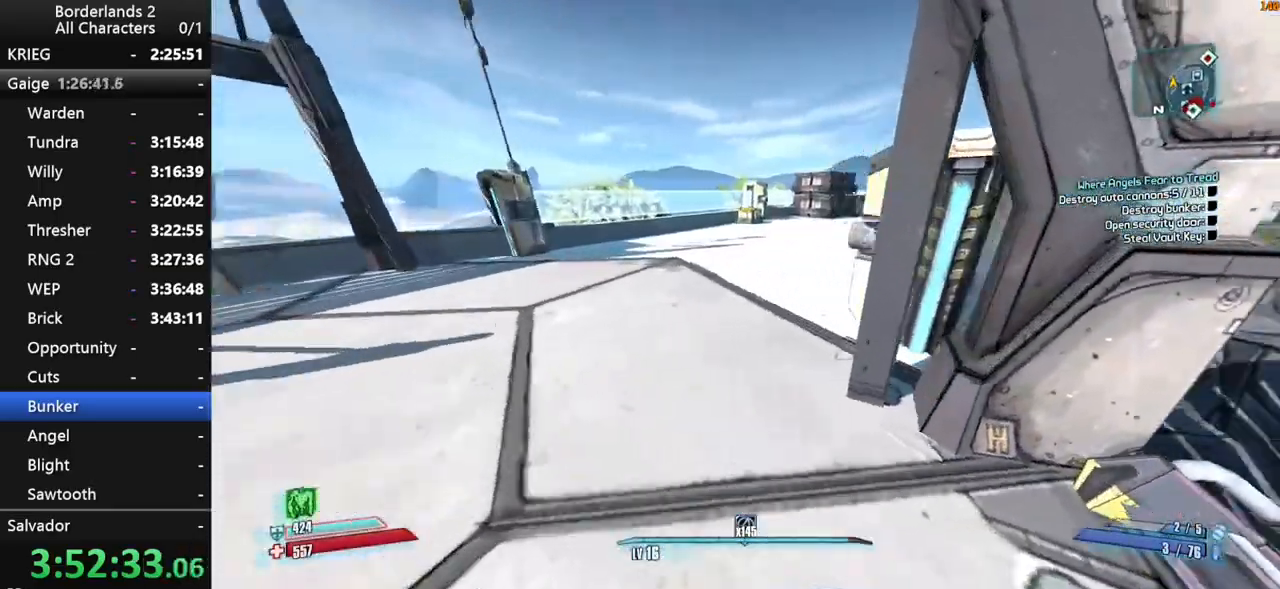
{"keys": ["a", "shift", "space", "w"], "mouse": [], "events": [[50, "a", "up"], [334, "space", "down"], [467, "a", "down"]]}
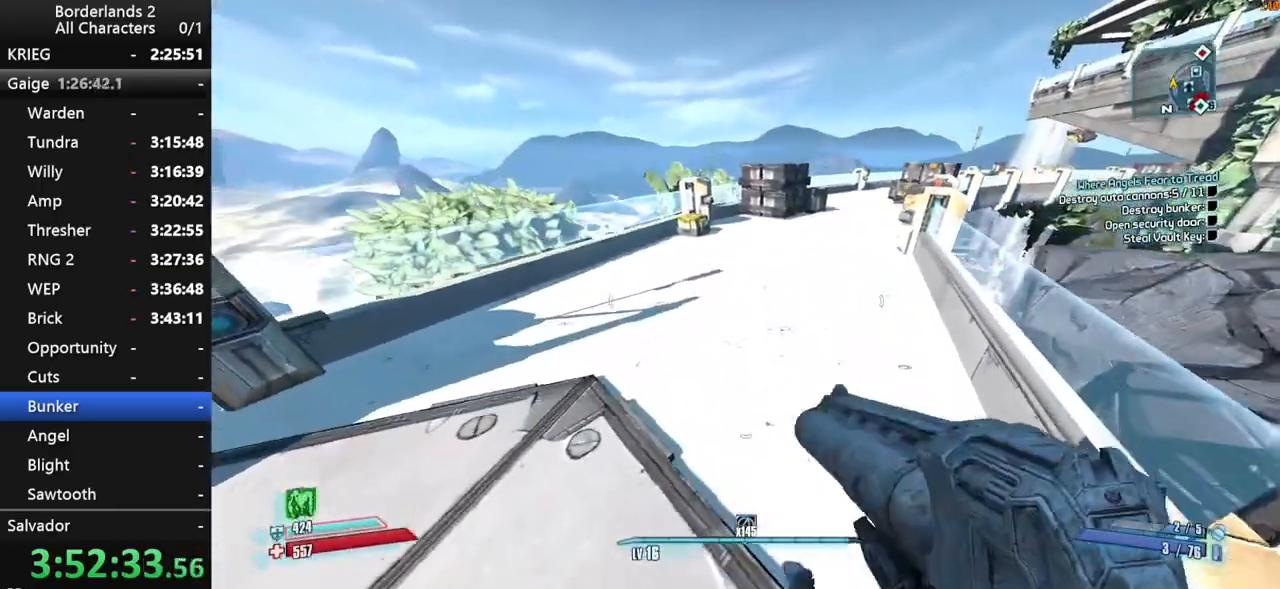
{"keys": ["a", "shift", "space", "w"], "mouse": [], "events": [[167, "g", "down"], [400, "g", "up"]]}
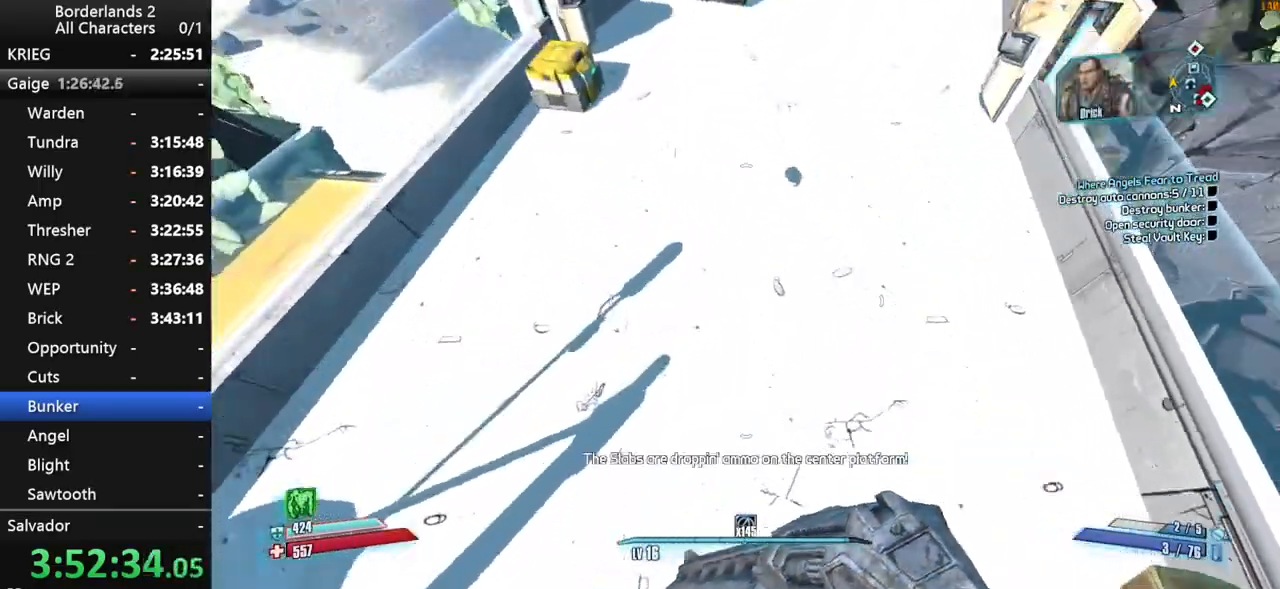
{"keys": ["w"], "mouse": [], "events": [[84, "shift", "up"], [184, "space", "up"], [417, "a", "up"]]}
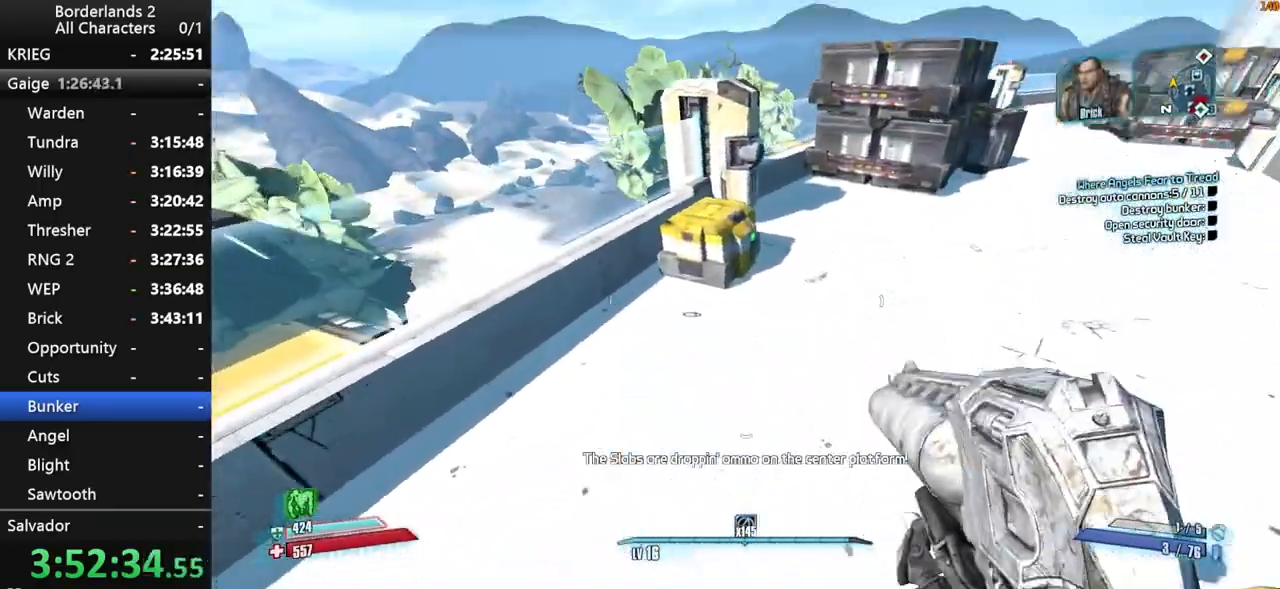
{"keys": ["w"], "mouse": [], "events": [[200, "shift", "down"], [234, "e", "down"], [334, "e", "up"], [334, "shift", "up"], [384, "shift", "down"], [434, "e", "down"], [467, "e", "up"], [467, "shift", "up"]]}
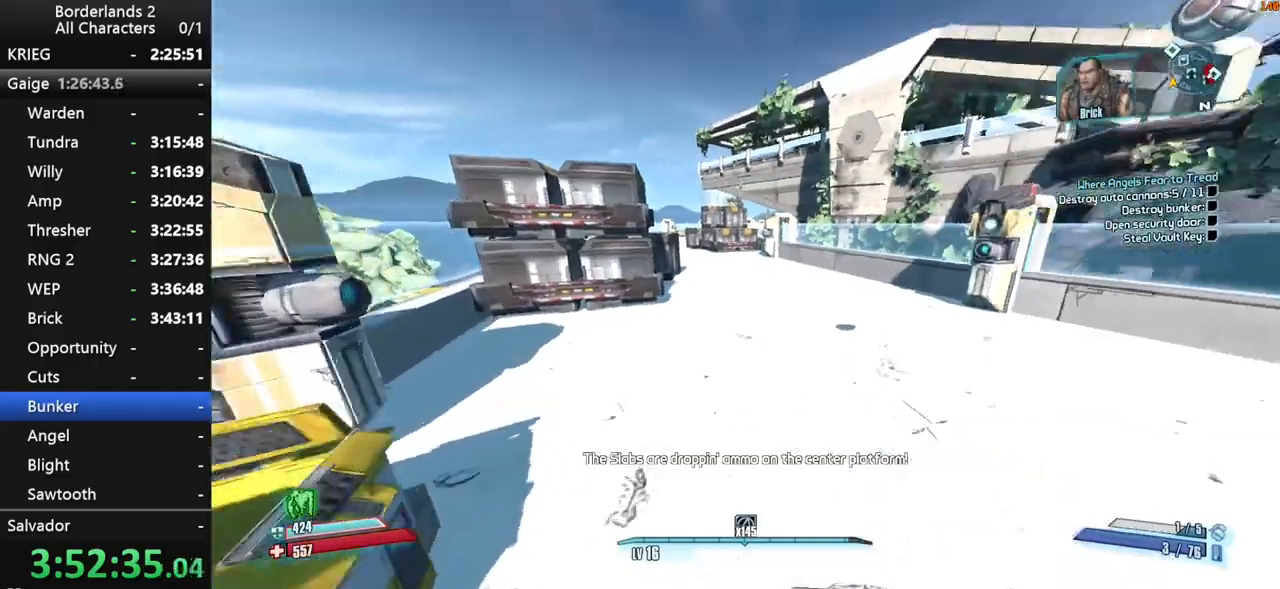
{"keys": ["shift", "w"], "mouse": [], "events": [[17, "shift", "down"], [67, "shift", "up"], [484, "shift", "down"]]}
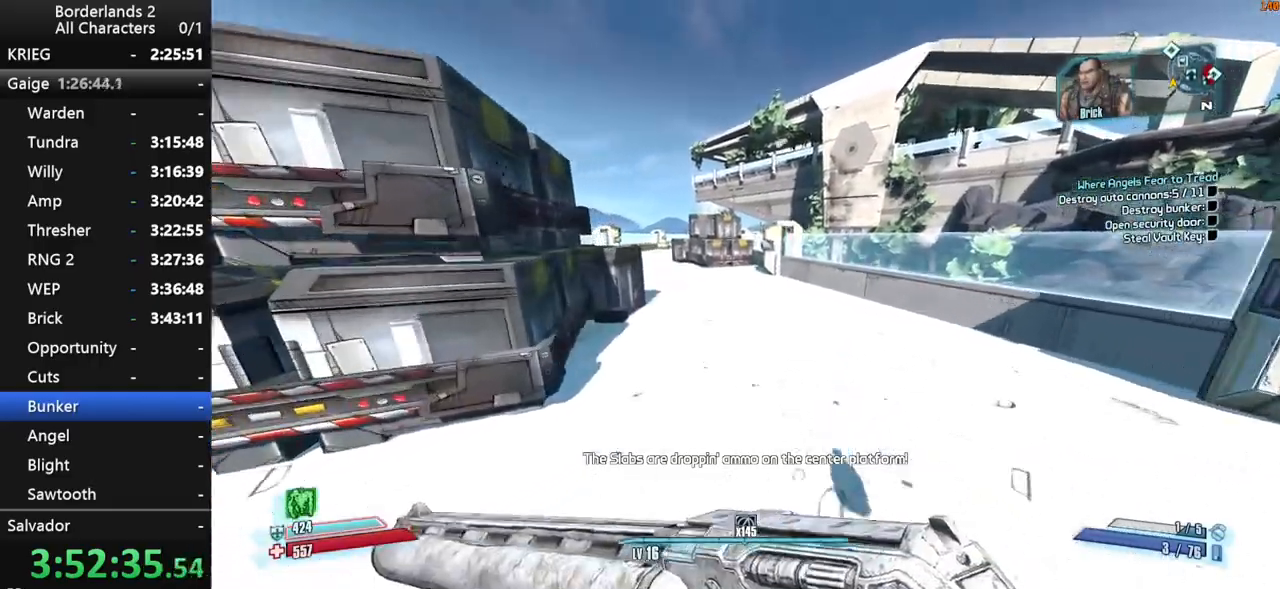
{"keys": ["a", "shift", "w"], "mouse": [], "events": [[417, "space", "down"], [500, "a", "down"], [500, "space", "up"]]}